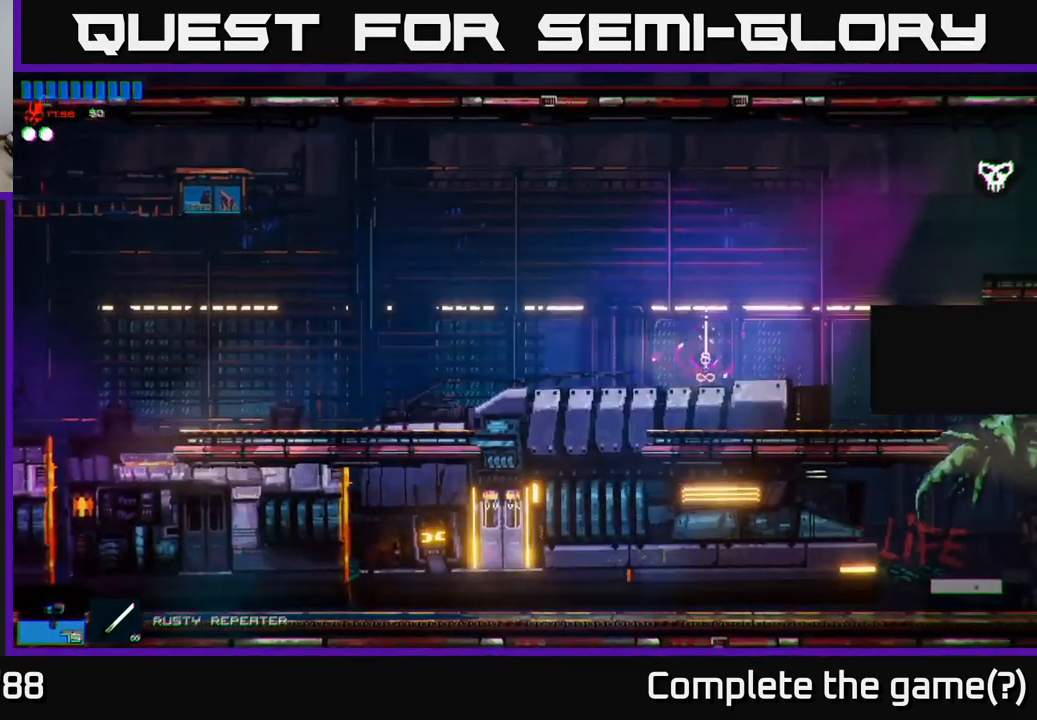
Gameplay with a controller (Xbox layout); each line is a JSON object with the inputs held at the frame after it. "events" lists button and stick changes between this image and that frame as [ms after this image, input, new state], when the widget could be followed in between.
{"buttons": [], "left_stick": "right", "right_stick": "right", "events": [[117, "right_stick", "up"], [200, "left_stick", "right"], [267, "right_stick", "right"]]}
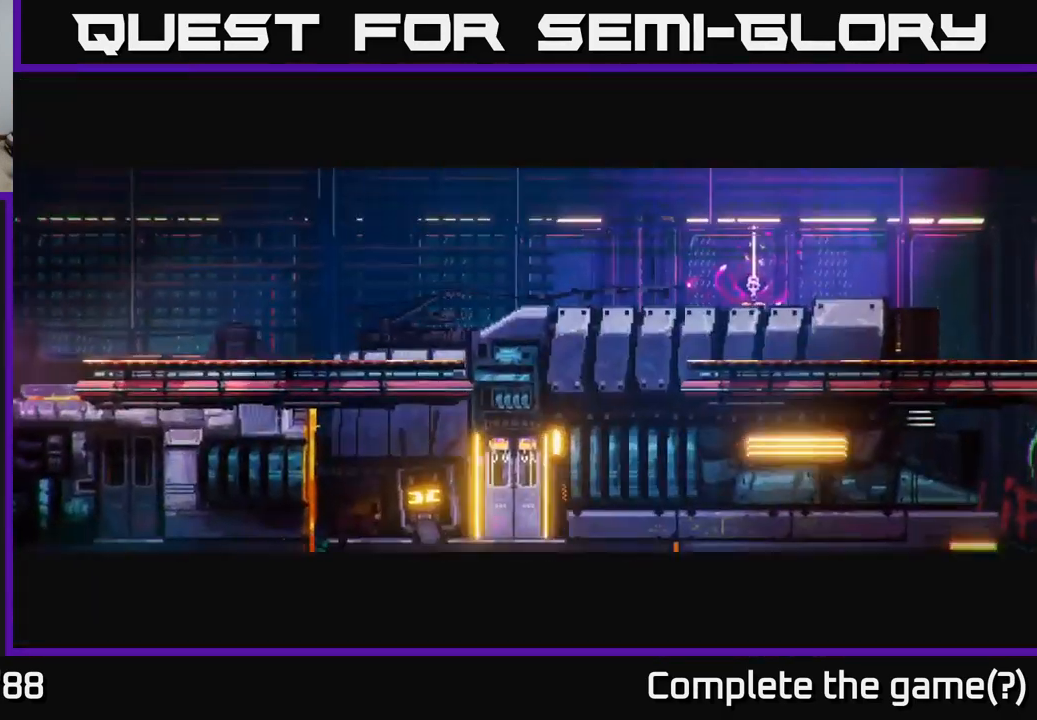
{"buttons": [], "left_stick": "center", "right_stick": "center", "events": [[299, "left_stick", "center"], [299, "right_stick", "up-right"], [433, "right_stick", "center"]]}
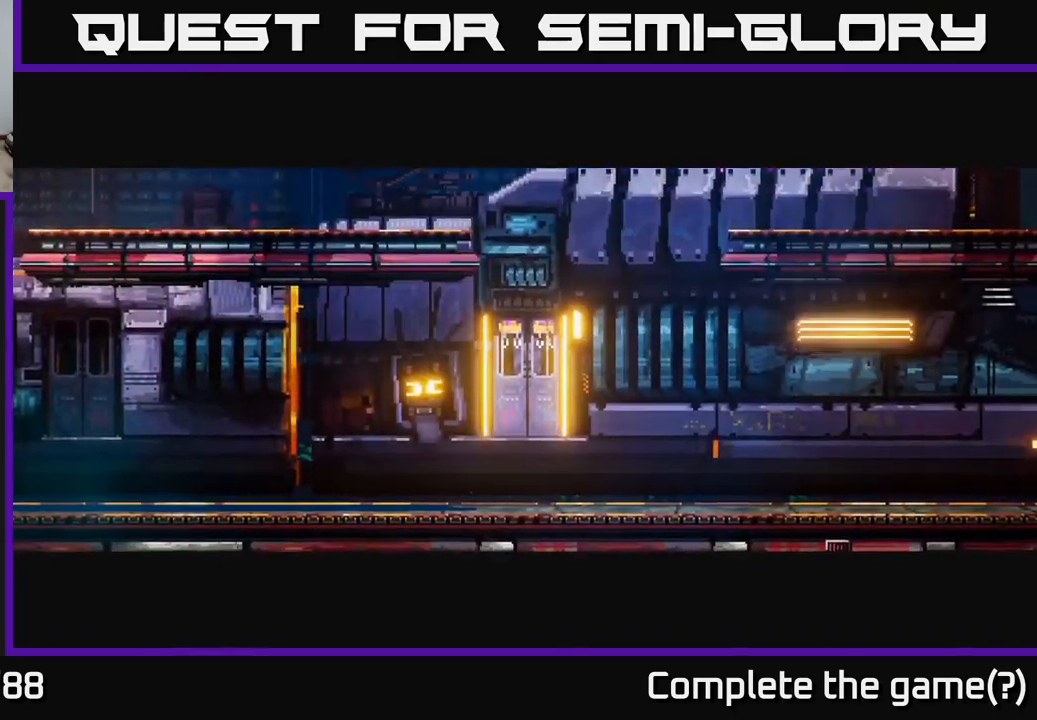
{"buttons": [], "left_stick": "down-right", "right_stick": "center", "events": [[467, "left_stick", "down-right"]]}
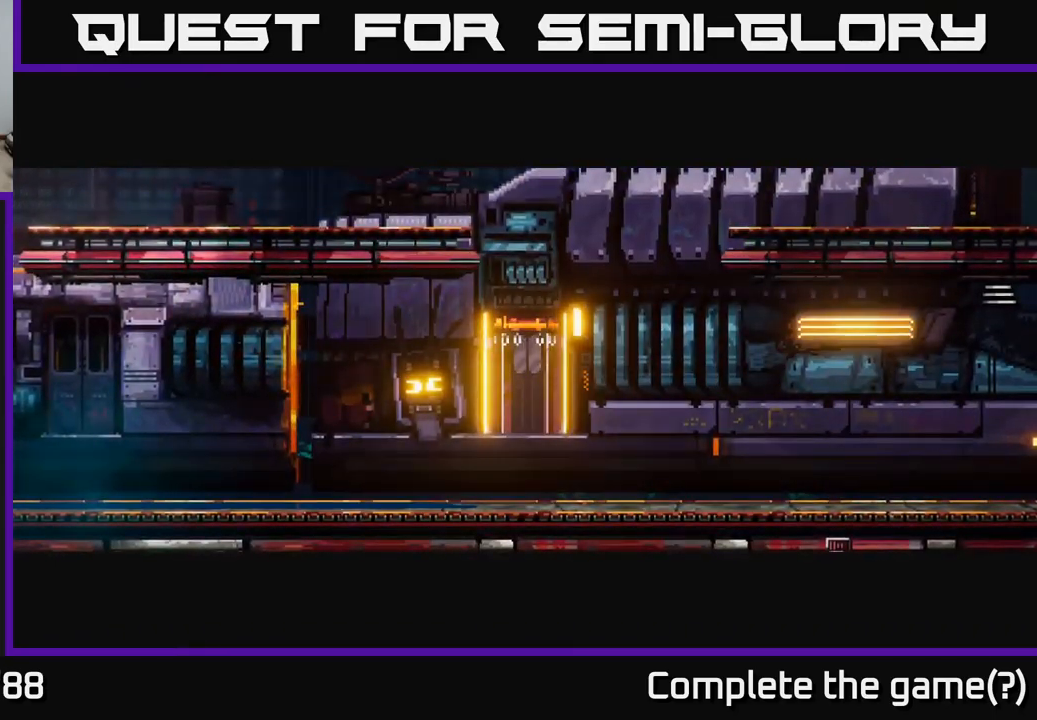
{"buttons": [], "left_stick": "center", "right_stick": "center", "events": [[217, "left_stick", "center"]]}
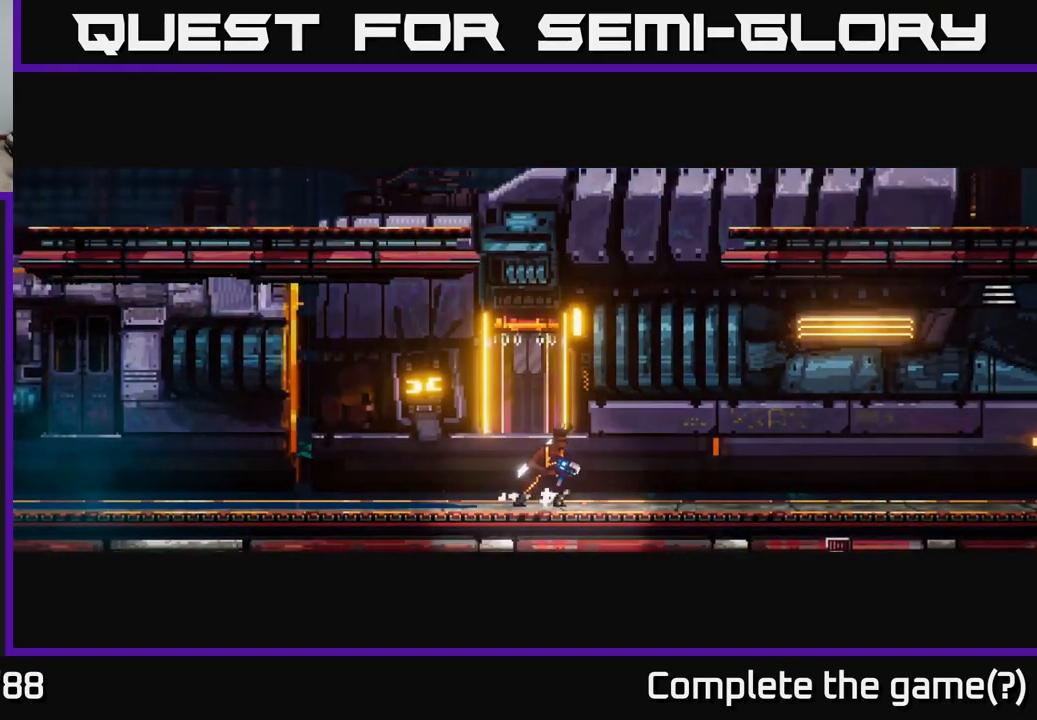
{"buttons": [], "left_stick": "center", "right_stick": "up-right", "events": [[17, "right_stick", "right"], [33, "left_stick", "right"], [100, "R1", "down"], [150, "right_stick", "up-right"], [167, "R1", "up"], [283, "left_stick", "up-left"], [300, "A", "down"], [400, "A", "up"], [433, "left_stick", "center"]]}
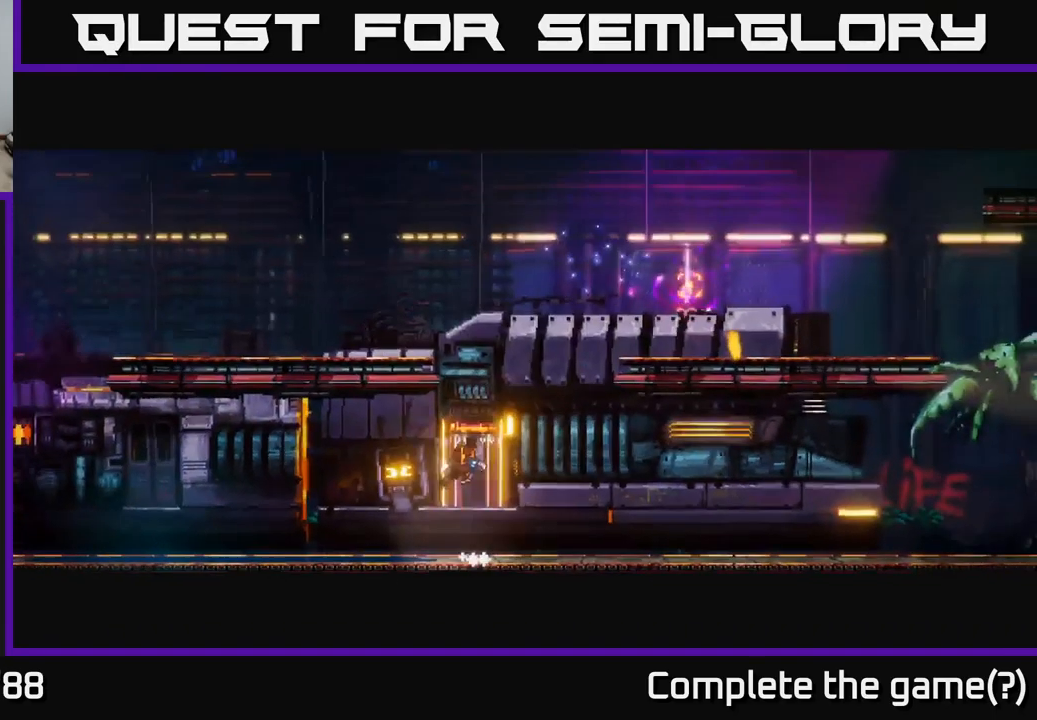
{"buttons": [], "left_stick": "right", "right_stick": "up-right", "events": [[33, "left_stick", "right"], [167, "A", "down"], [400, "R1", "down"], [417, "A", "up"], [500, "R1", "up"]]}
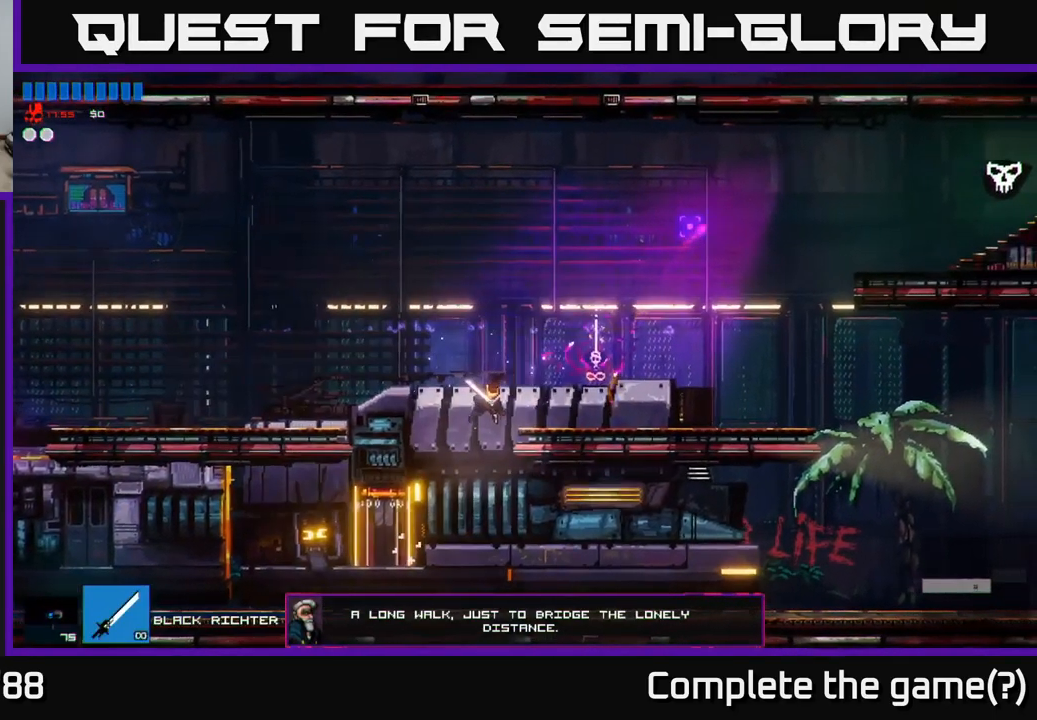
{"buttons": [], "left_stick": "right", "right_stick": "up-right", "events": []}
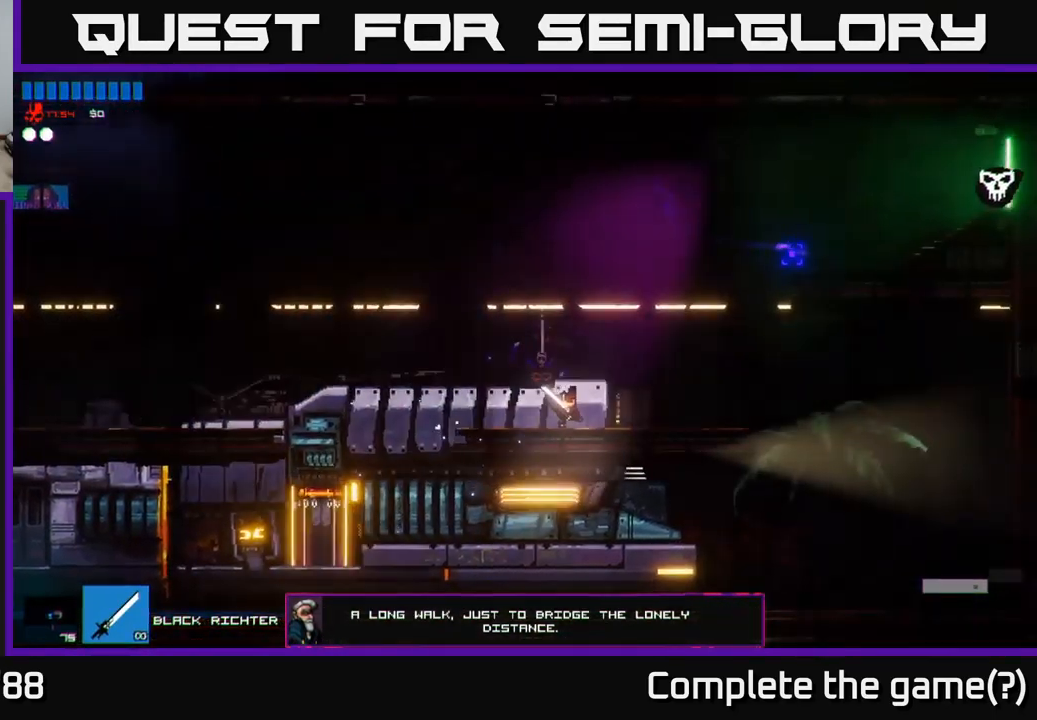
{"buttons": ["A"], "left_stick": "right", "right_stick": "up-right", "events": [[350, "A", "down"], [417, "A", "up"], [500, "A", "down"]]}
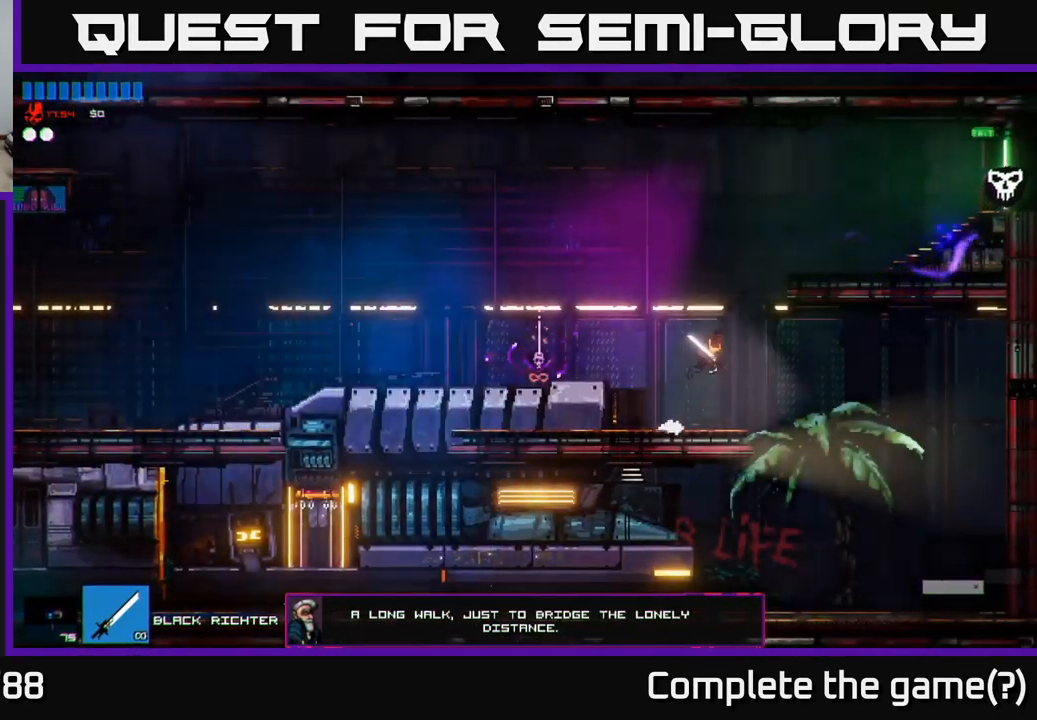
{"buttons": [], "left_stick": "right", "right_stick": "up-right", "events": [[117, "A", "up"], [233, "L1", "down"], [367, "L1", "up"]]}
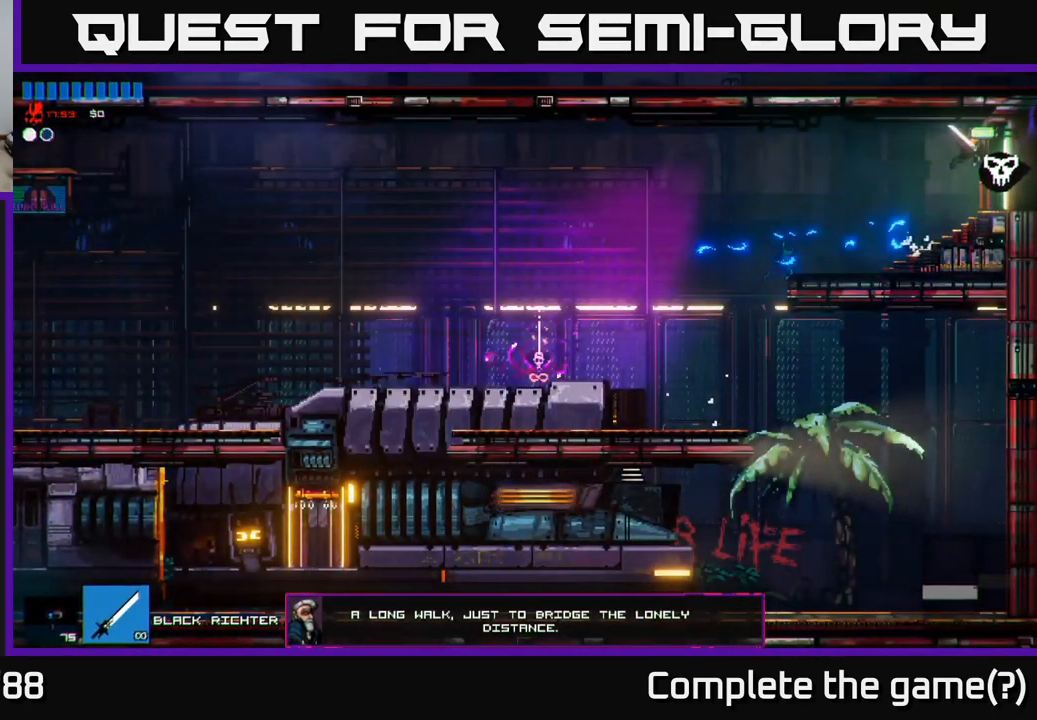
{"buttons": [], "left_stick": "right", "right_stick": "up-right", "events": []}
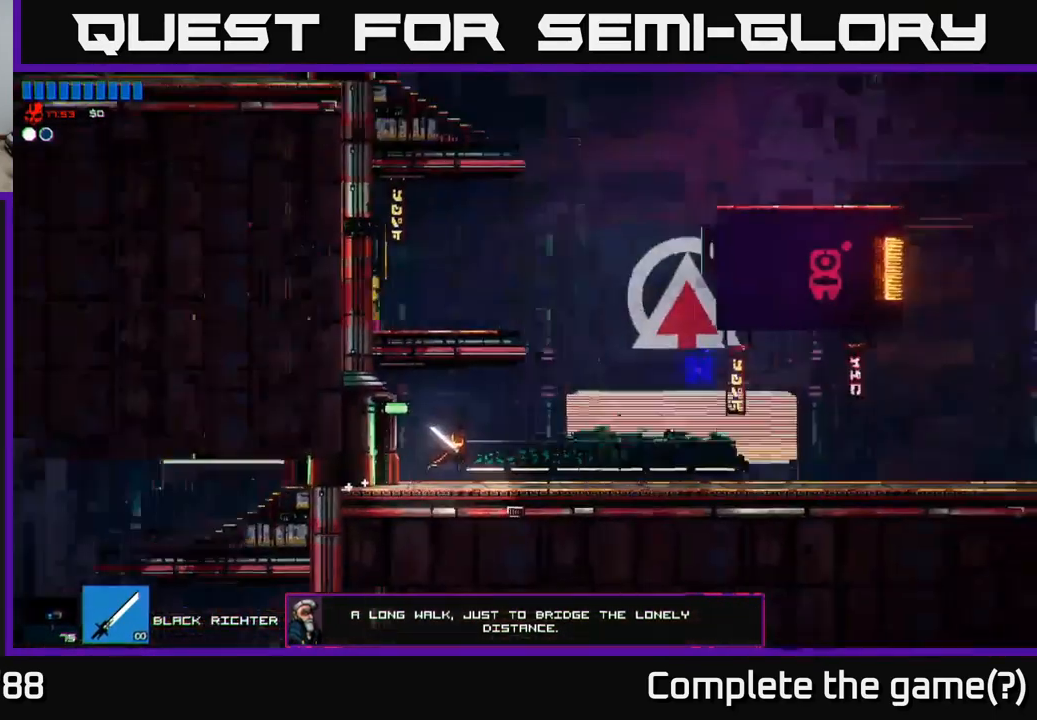
{"buttons": [], "left_stick": "right", "right_stick": "up-right", "events": []}
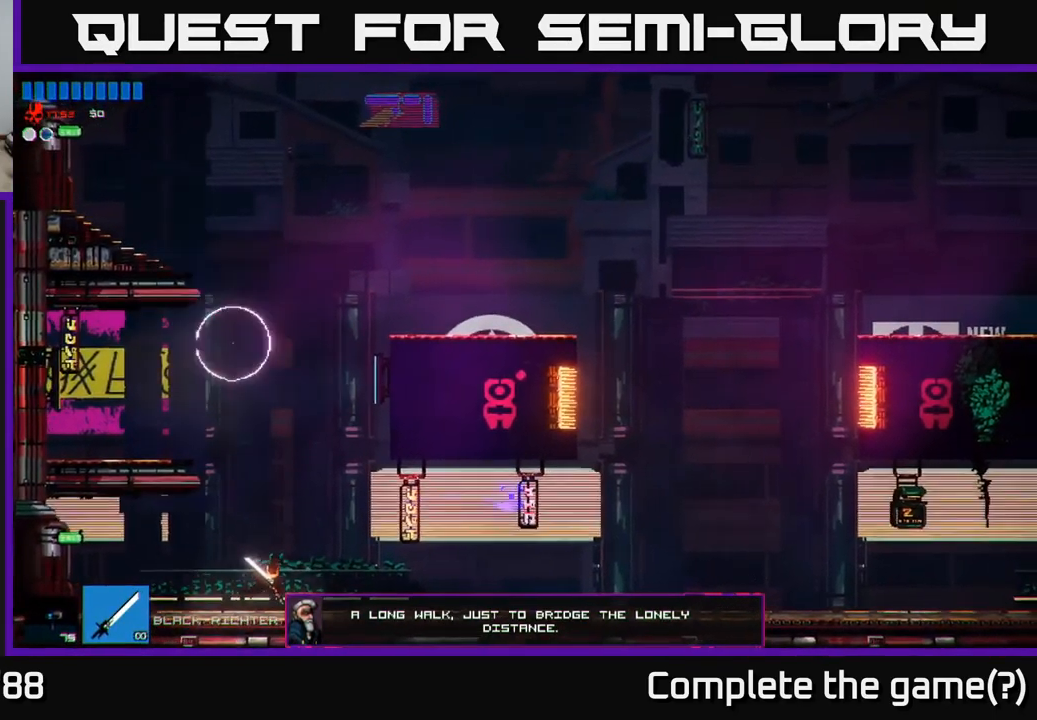
{"buttons": [], "left_stick": "left", "right_stick": "up", "events": [[217, "left_stick", "center"], [234, "A", "down"], [267, "left_stick", "left"], [450, "right_stick", "up"], [467, "A", "up"]]}
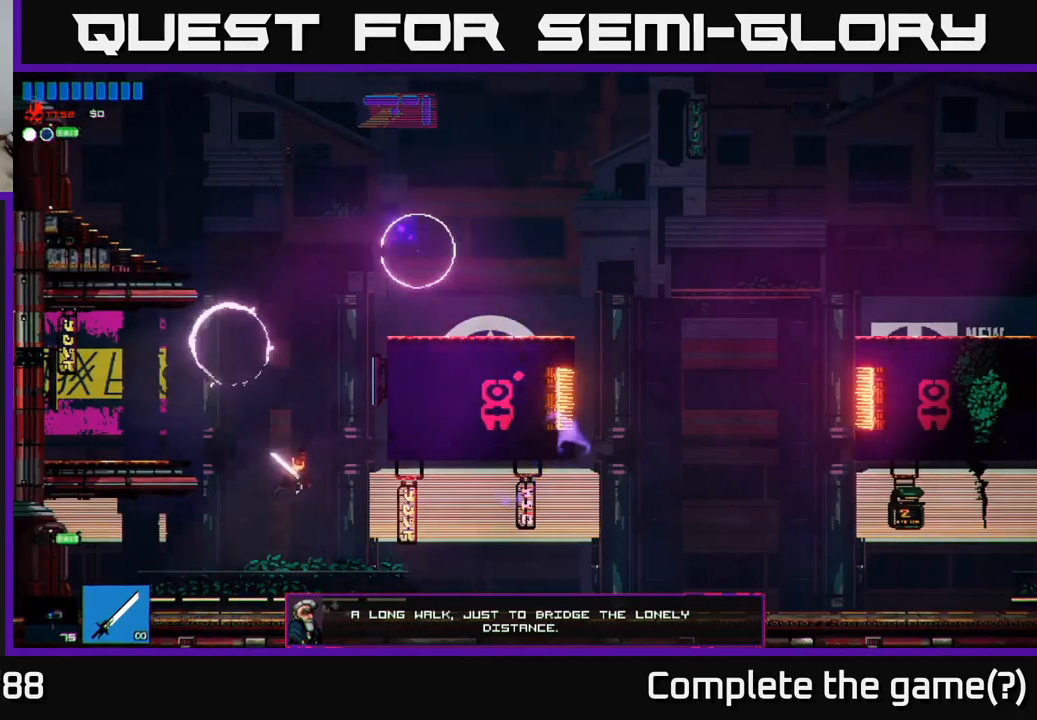
{"buttons": [], "left_stick": "right", "right_stick": "up", "events": [[50, "A", "down"], [67, "R2", "down"], [117, "A", "up"], [117, "left_stick", "up-right"], [184, "left_stick", "right"], [217, "R2", "up"]]}
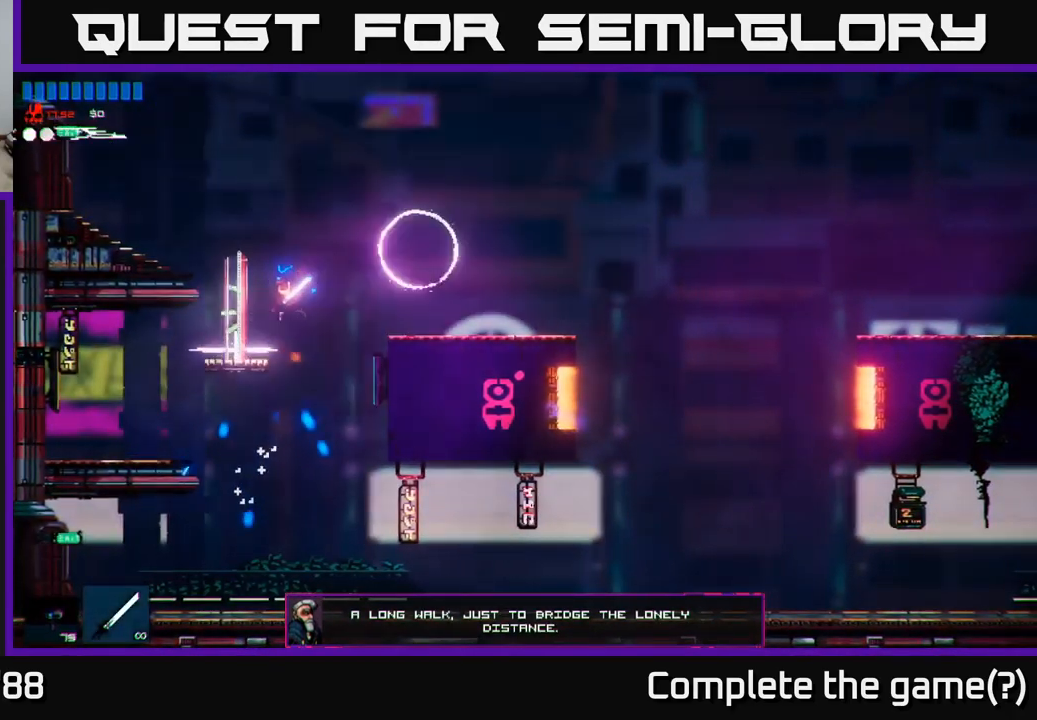
{"buttons": ["R2"], "left_stick": "center", "right_stick": "up-right", "events": [[67, "left_stick", "up"], [134, "left_stick", "left"], [134, "right_stick", "up-right"], [217, "left_stick", "up-left"], [250, "R2", "down"], [350, "left_stick", "center"]]}
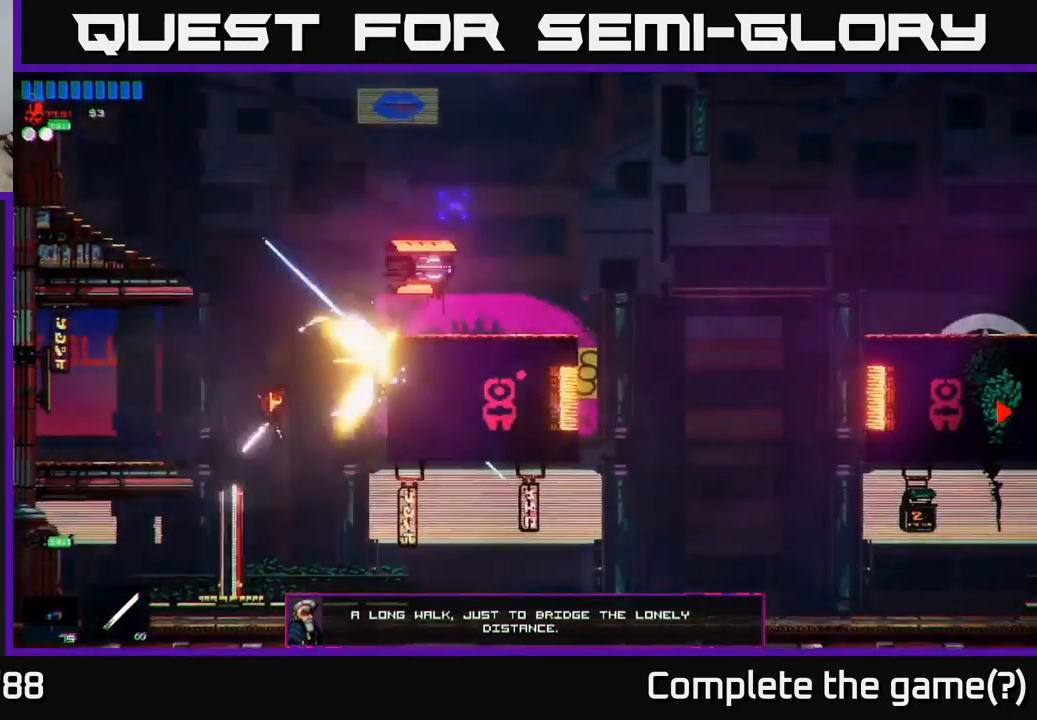
{"buttons": [], "left_stick": "center", "right_stick": "up-right", "events": [[17, "R2", "up"]]}
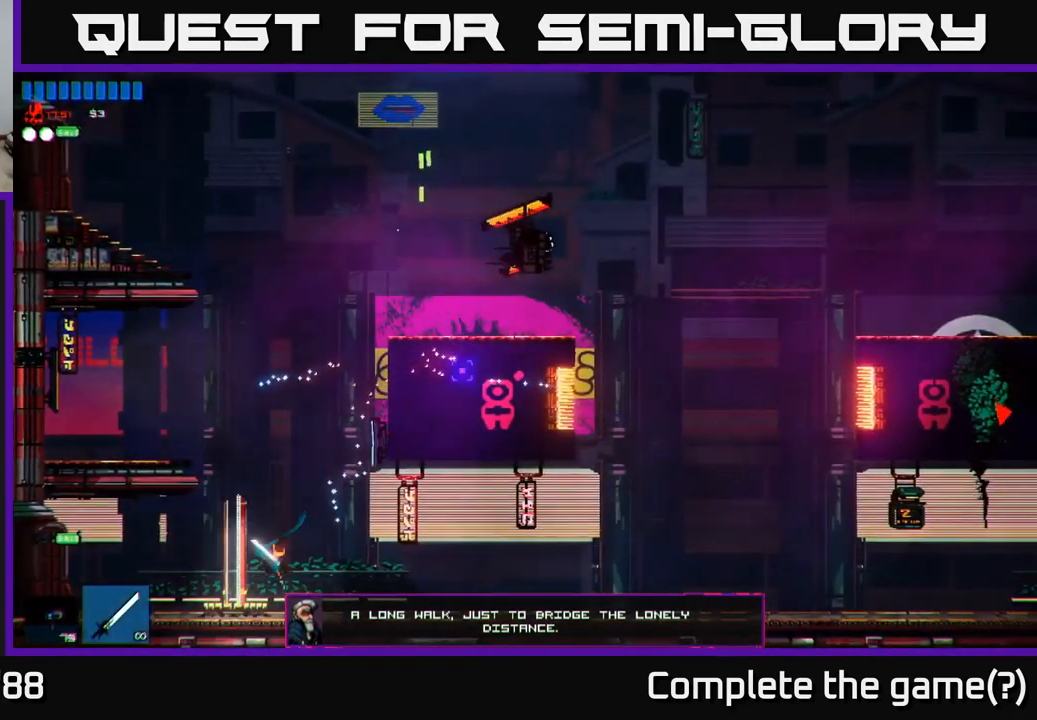
{"buttons": ["A"], "left_stick": "center", "right_stick": "up-right", "events": [[67, "left_stick", "right"], [150, "A", "down"], [367, "left_stick", "center"]]}
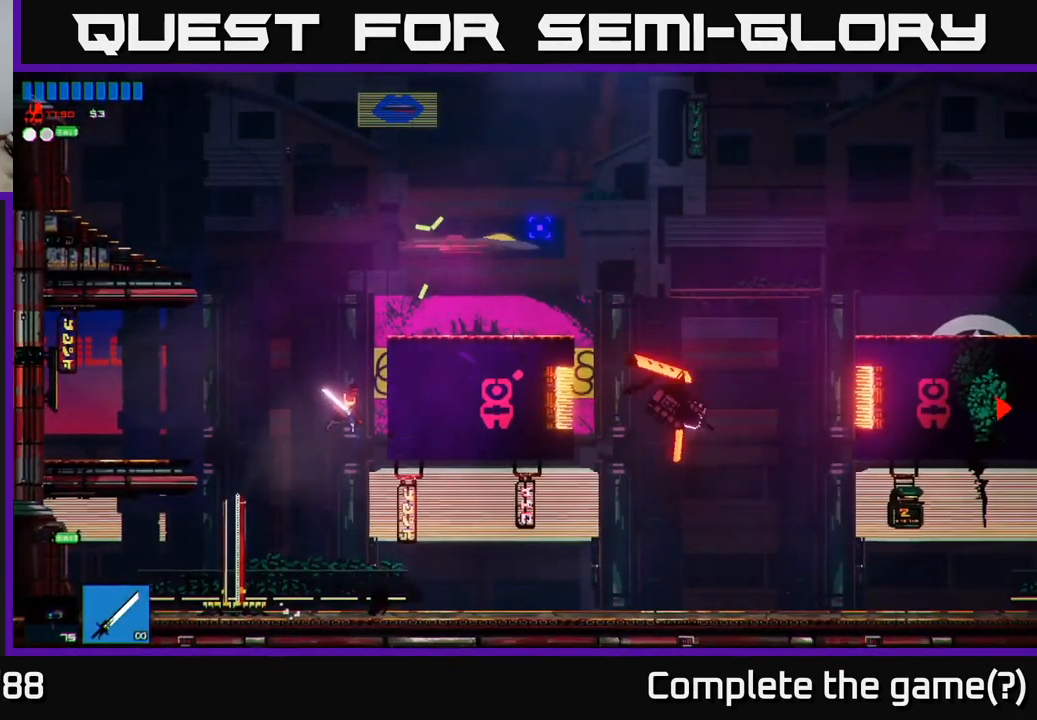
{"buttons": [], "left_stick": "right", "right_stick": "up-right", "events": [[50, "A", "up"], [84, "left_stick", "right"], [167, "A", "down"], [300, "A", "up"]]}
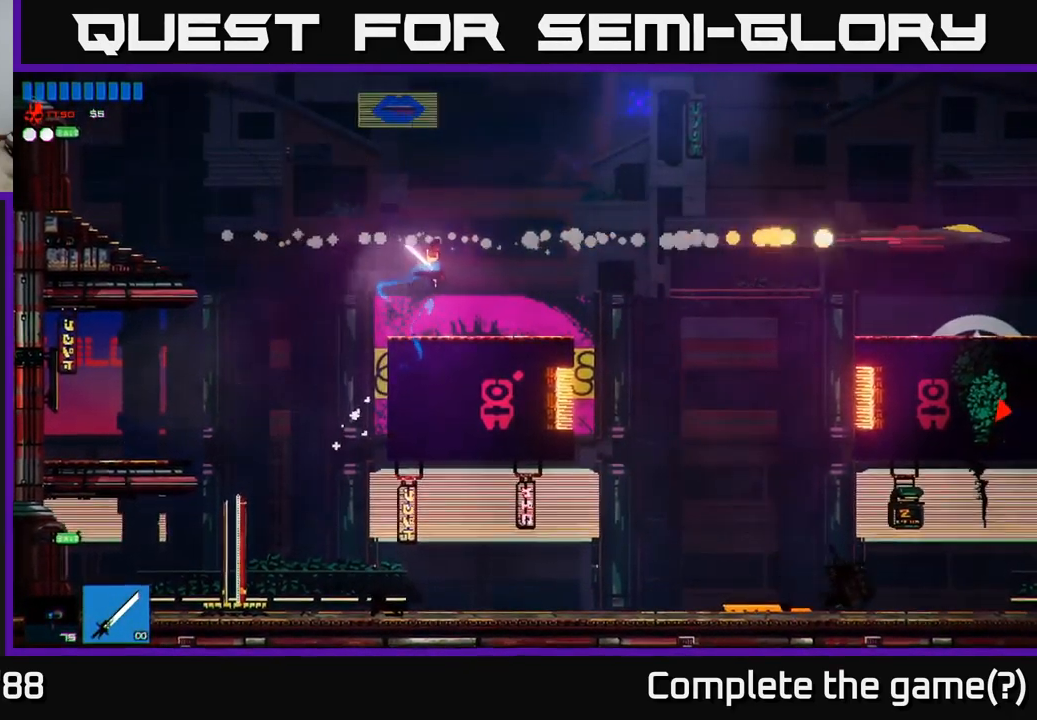
{"buttons": ["A"], "left_stick": "right", "right_stick": "up-right", "events": [[417, "A", "down"]]}
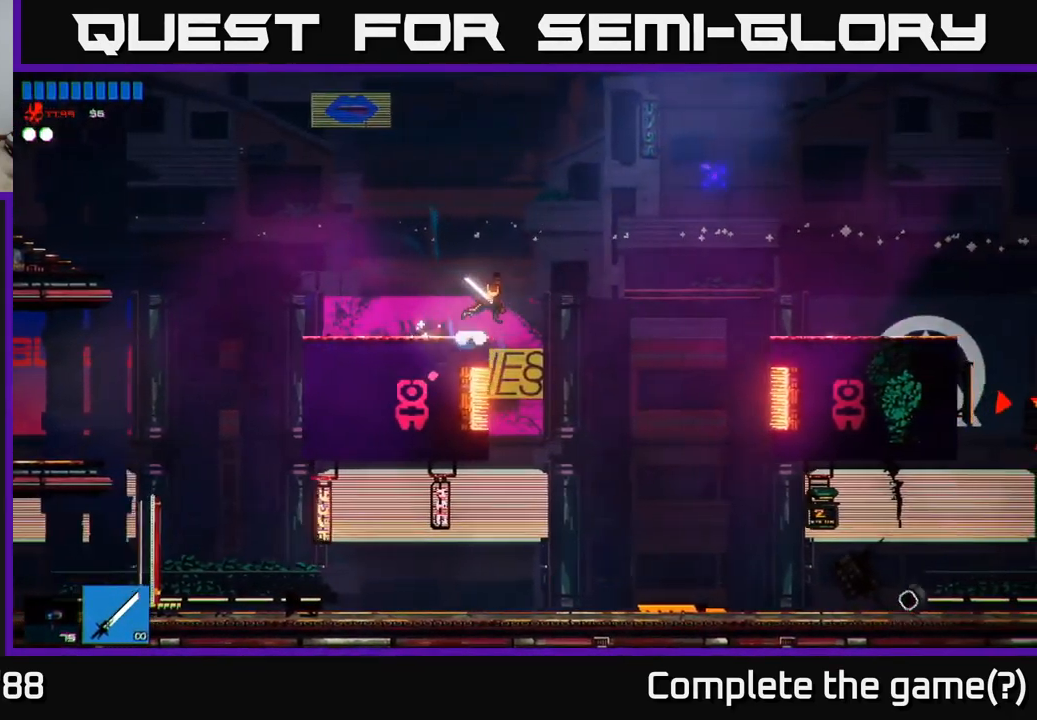
{"buttons": [], "left_stick": "right", "right_stick": "right", "events": [[50, "A", "up"], [50, "L1", "down"], [184, "L1", "up"], [267, "right_stick", "right"]]}
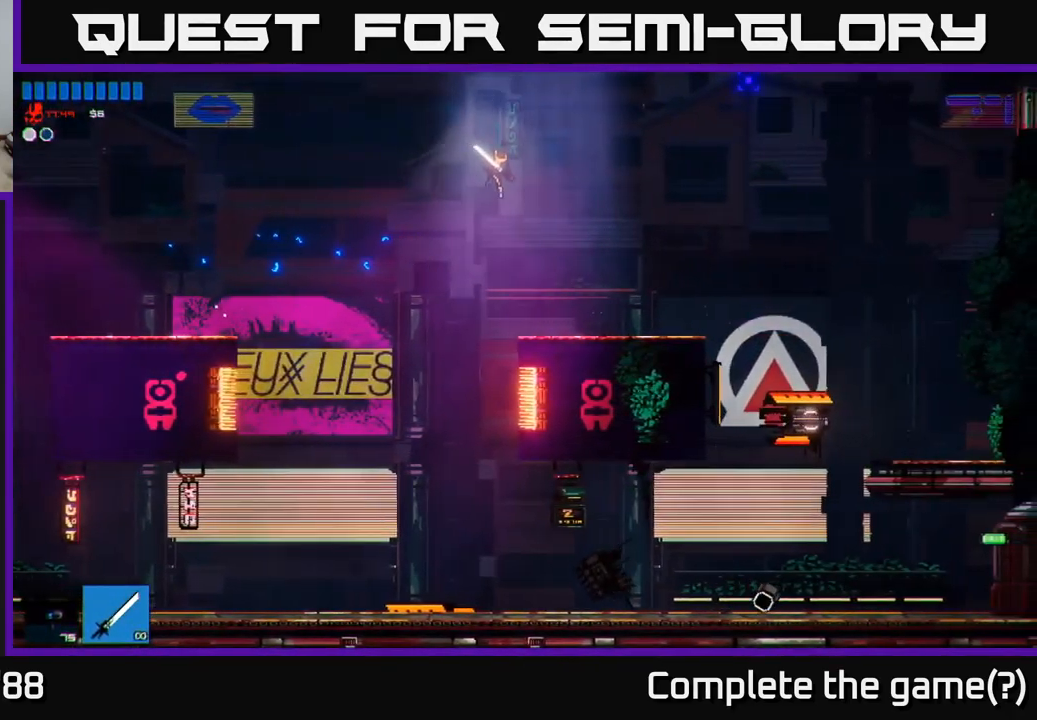
{"buttons": [], "left_stick": "right", "right_stick": "down-right", "events": [[117, "right_stick", "down-right"]]}
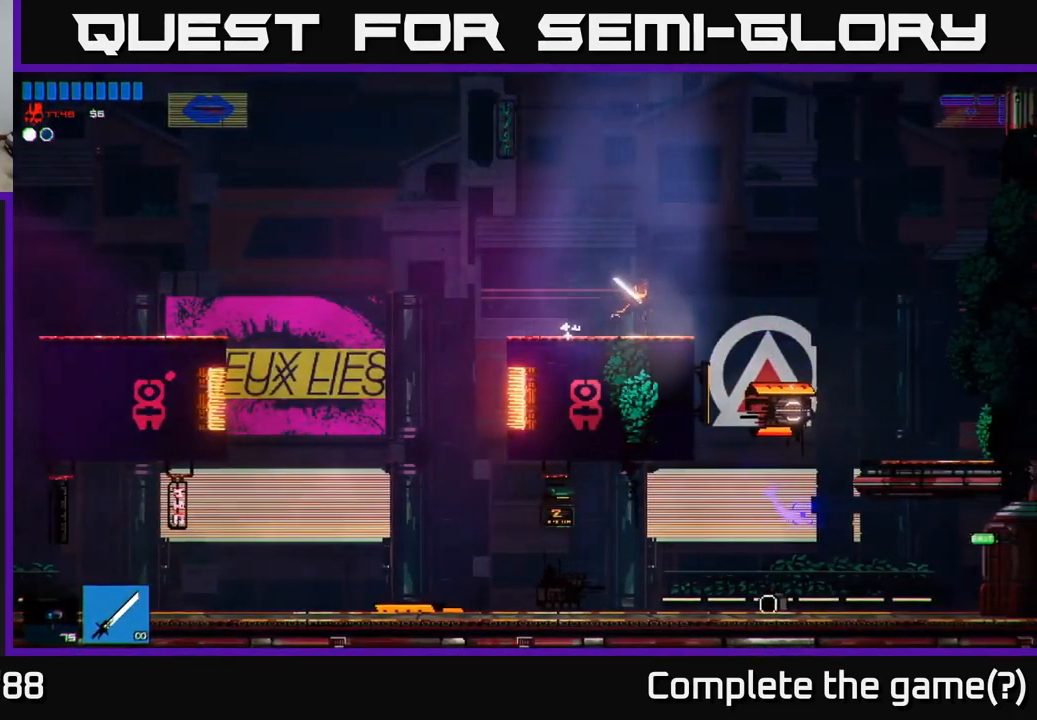
{"buttons": [], "left_stick": "right", "right_stick": "down-right", "events": [[150, "R2", "down"], [267, "R2", "up"]]}
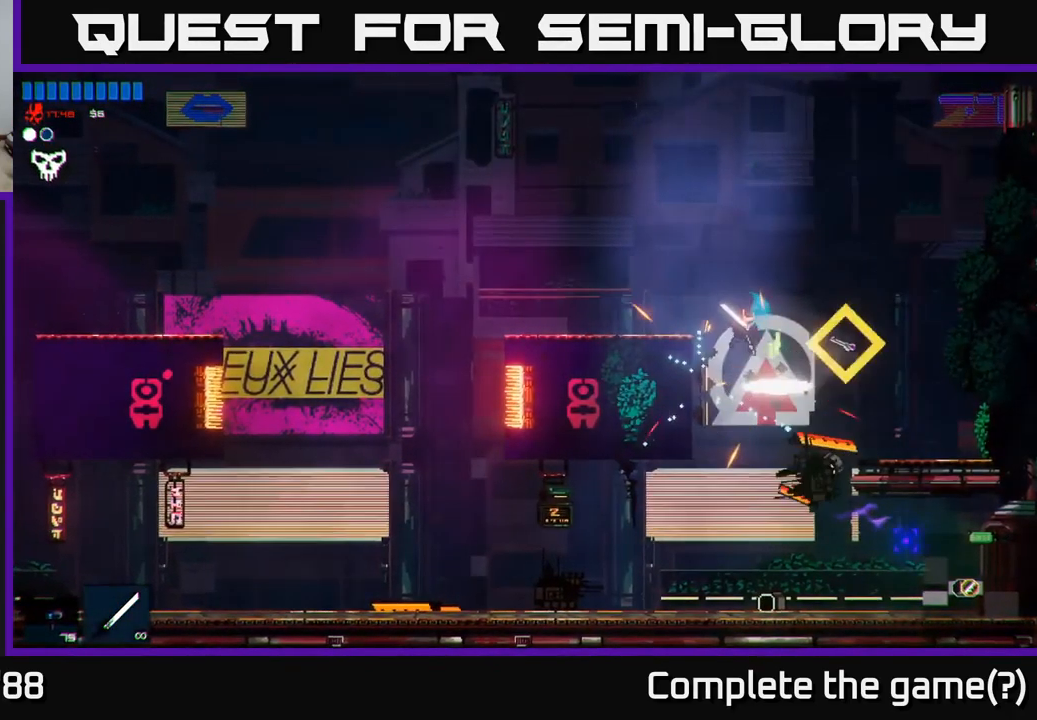
{"buttons": [], "left_stick": "right", "right_stick": "right", "events": [[184, "left_stick", "left"], [334, "left_stick", "right"], [384, "right_stick", "right"]]}
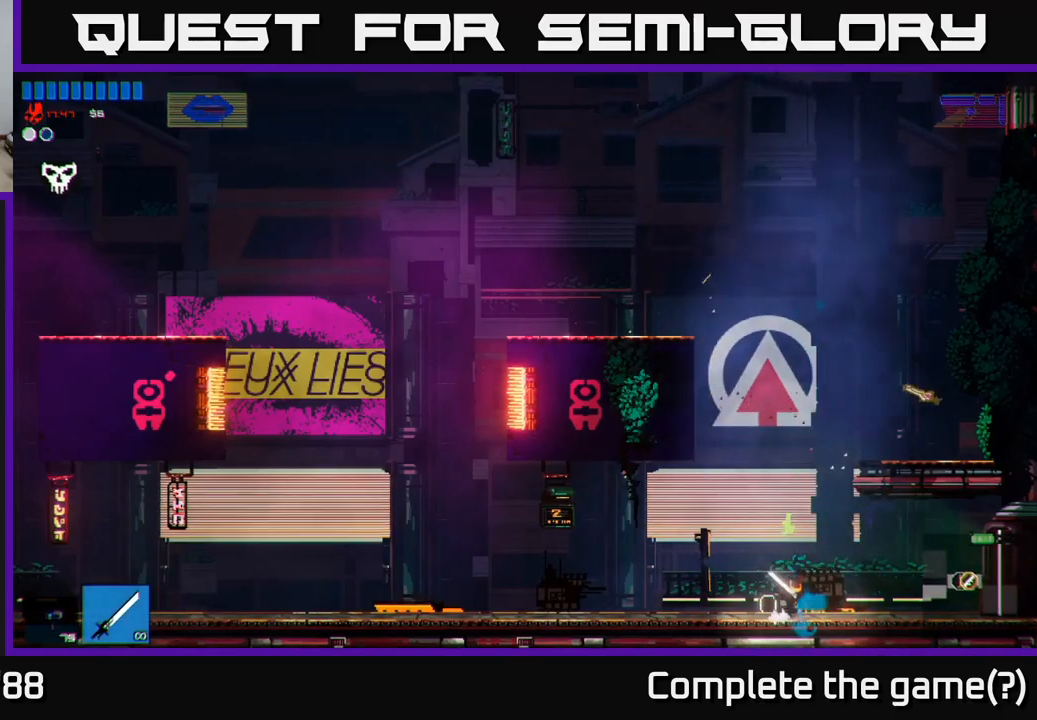
{"buttons": [], "left_stick": "right", "right_stick": "right", "events": [[33, "A", "down"], [133, "left_stick", "center"], [217, "left_stick", "left"], [300, "left_stick", "center"], [350, "A", "up"], [383, "left_stick", "right"]]}
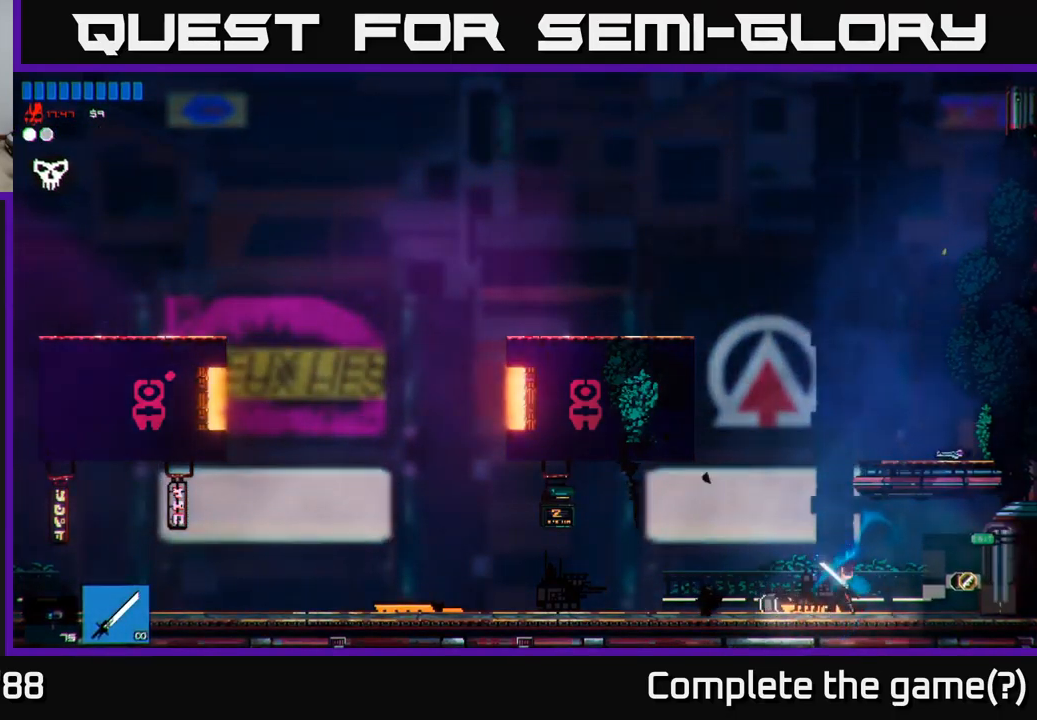
{"buttons": [], "left_stick": "center", "right_stick": "right", "events": [[17, "A", "down"], [117, "left_stick", "left"], [183, "A", "up"], [483, "left_stick", "center"]]}
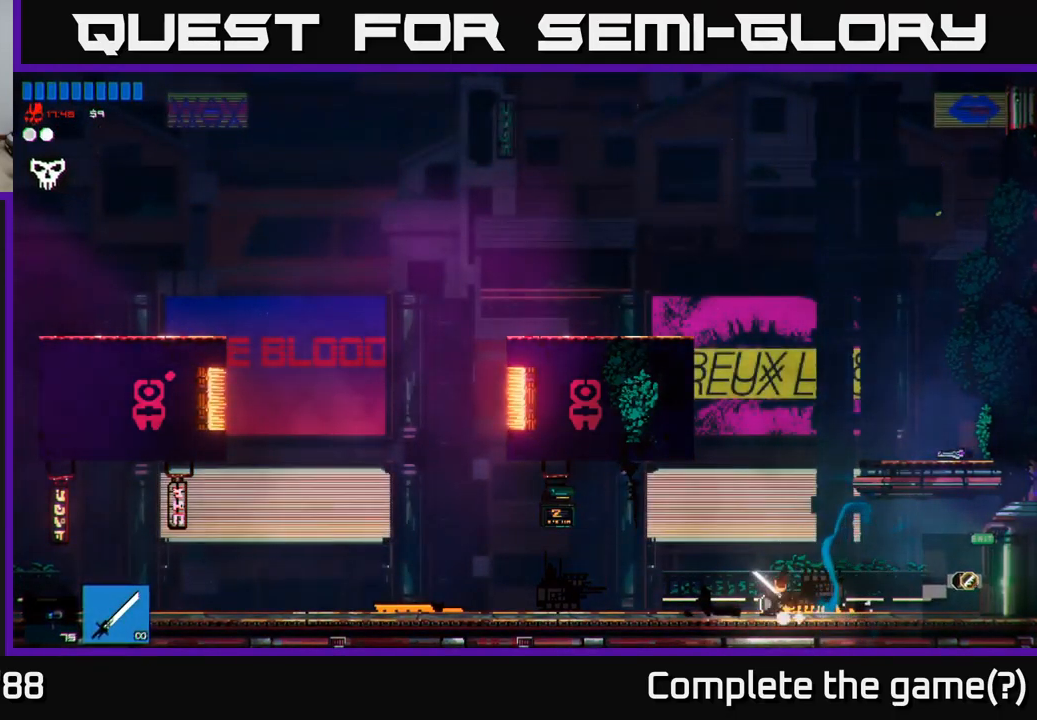
{"buttons": [], "left_stick": "right", "right_stick": "right", "events": [[183, "A", "down"], [367, "A", "up"], [383, "left_stick", "right"]]}
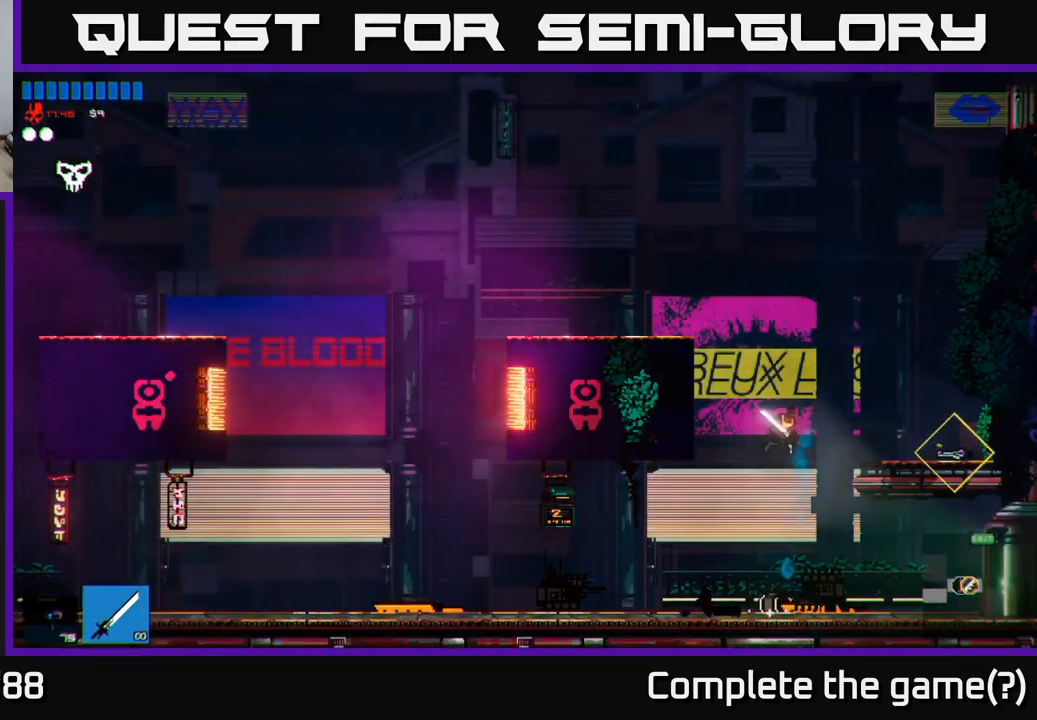
{"buttons": [], "left_stick": "center", "right_stick": "right", "events": [[17, "R1", "down"], [100, "R1", "up"], [400, "left_stick", "center"]]}
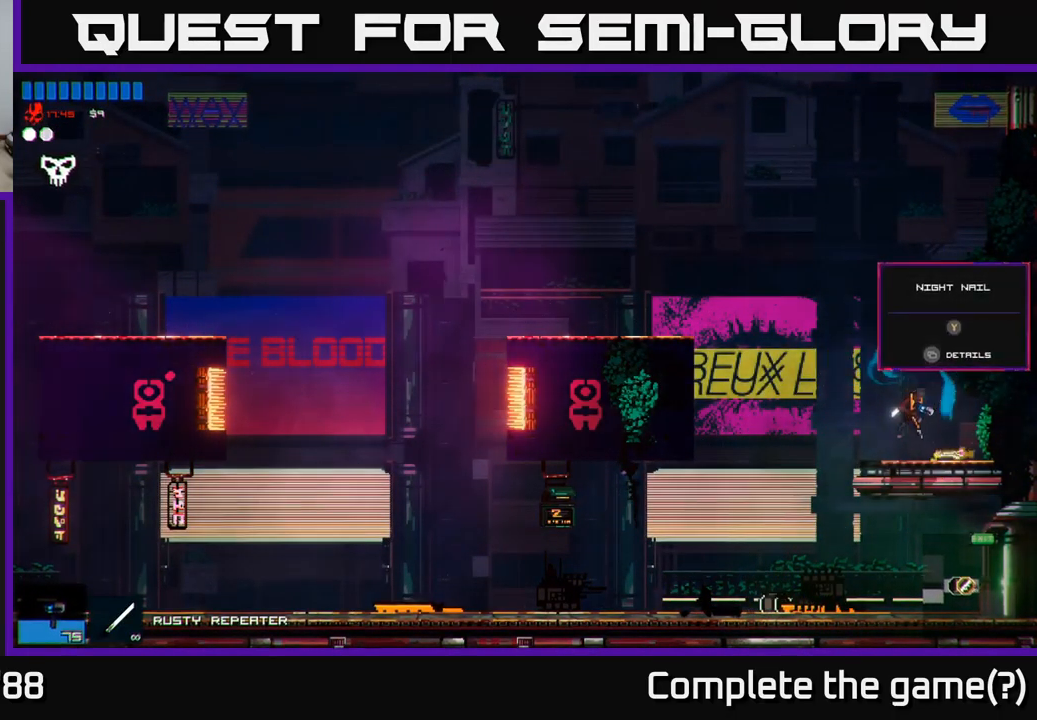
{"buttons": ["Y"], "left_stick": "center", "right_stick": "right", "events": [[400, "Y", "down"]]}
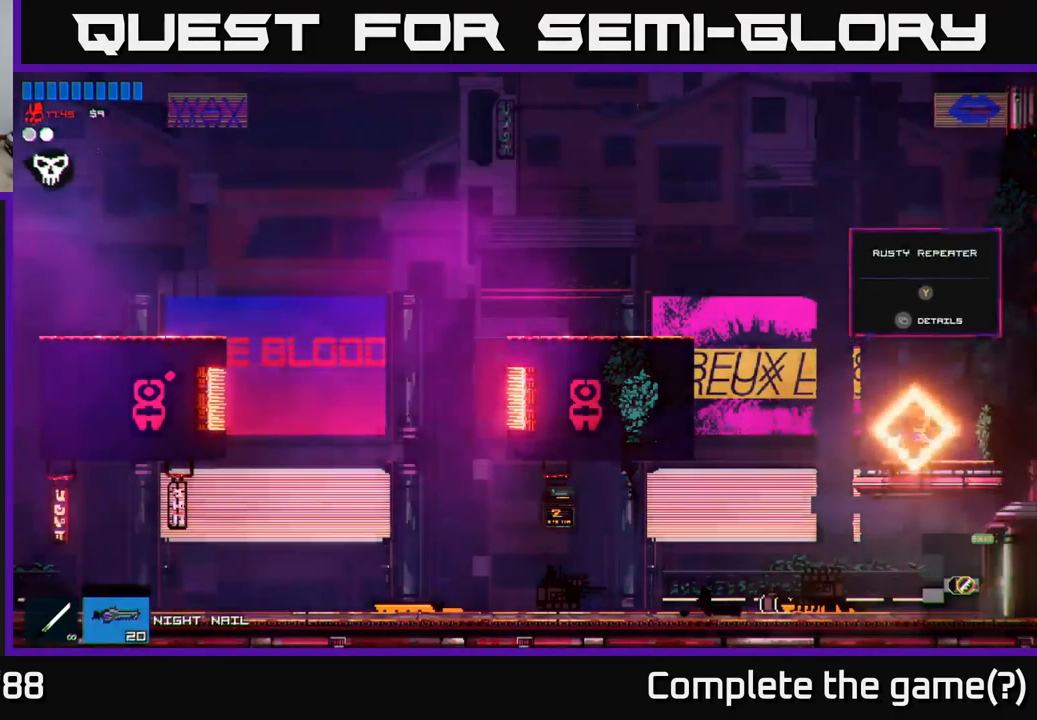
{"buttons": [], "left_stick": "left", "right_stick": "right", "events": [[50, "Y", "up"], [83, "left_stick", "right"], [167, "left_stick", "left"], [300, "right_stick", "center"], [467, "right_stick", "right"]]}
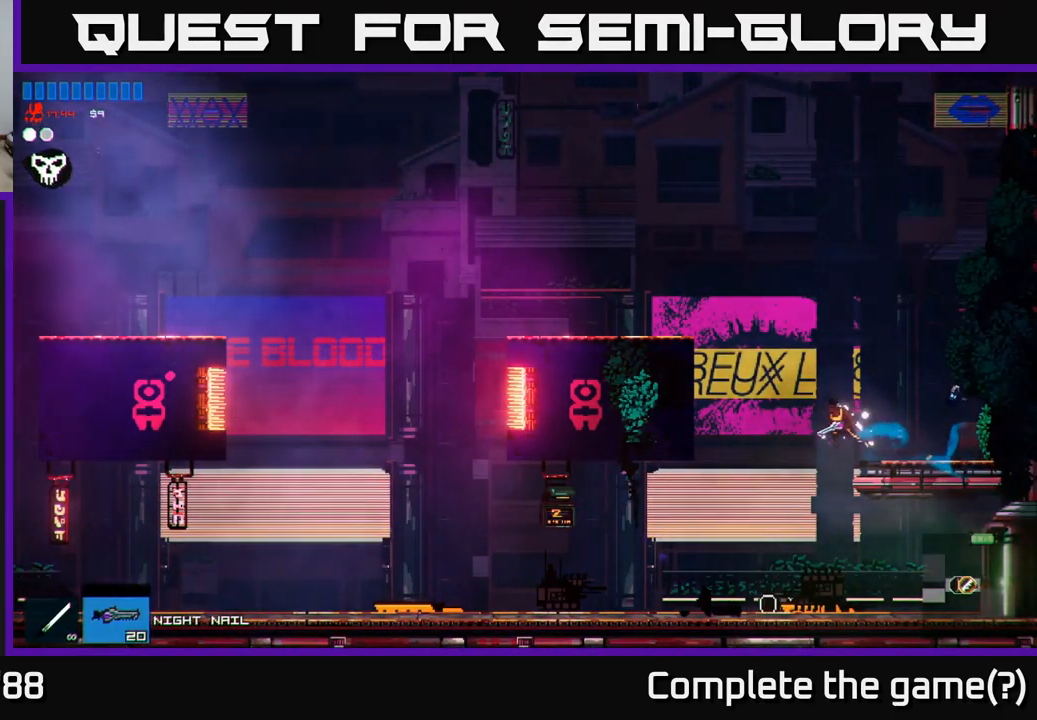
{"buttons": [], "left_stick": "right", "right_stick": "right", "events": [[267, "Y", "down"], [300, "left_stick", "right"], [383, "Y", "up"]]}